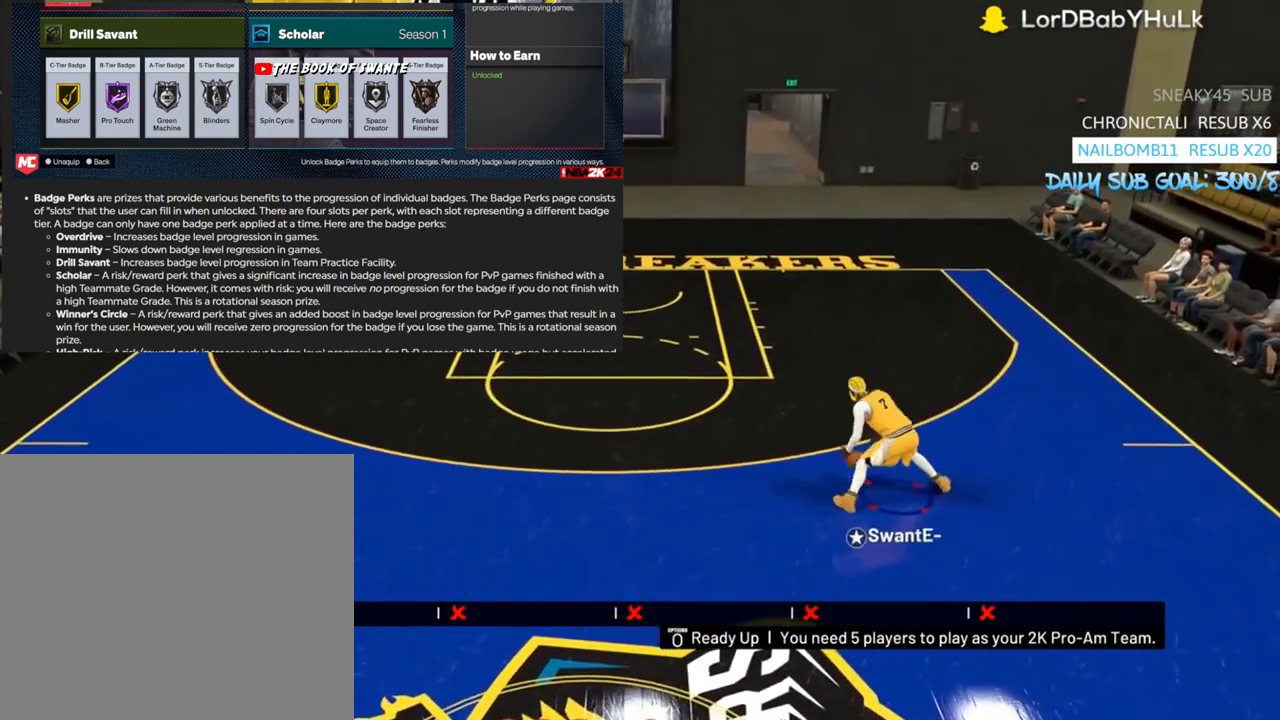
Gameplay with a controller (PlayStation layout); each line is a JSON object with the inputs held at the frame after it. "events" lists button and stick changes between this image and that frame as [ms after this image, input, new state], when the widget could be followed in between.
{"buttons": [], "left_stick": "center", "right_stick": "center", "events": []}
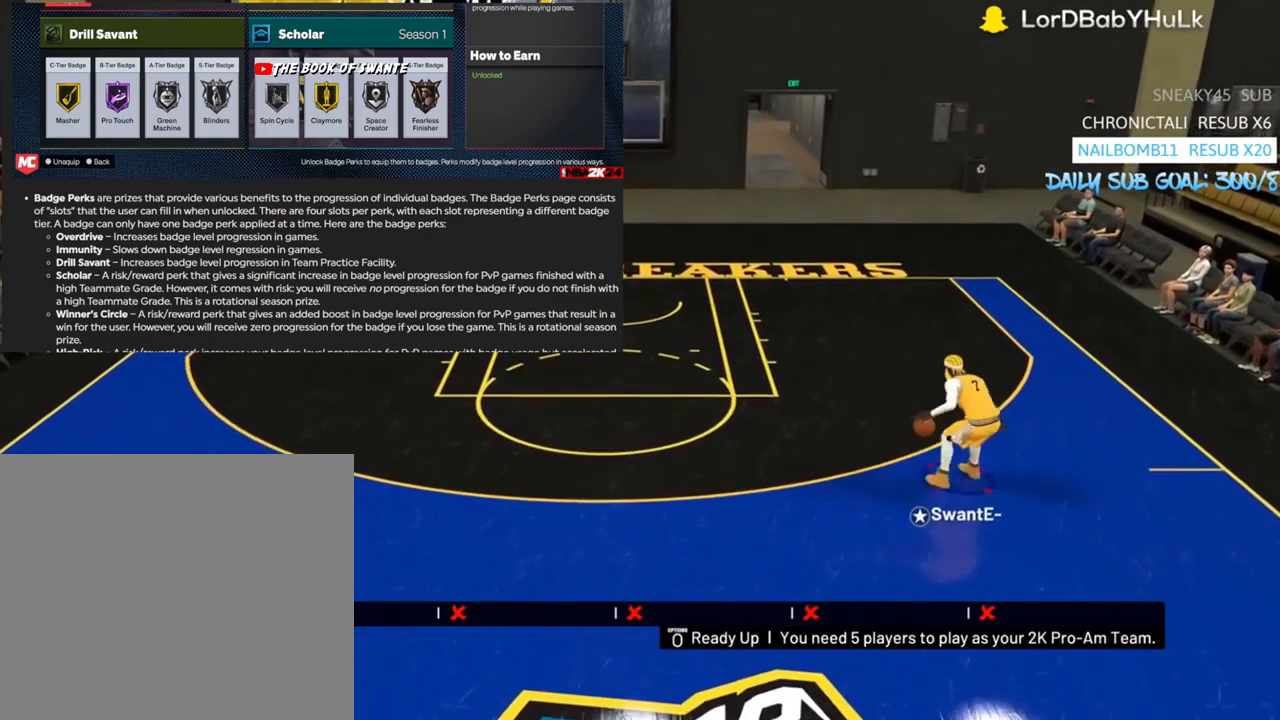
{"buttons": ["R2"], "left_stick": "down-left", "right_stick": "center", "events": [[167, "left_stick", "left"], [233, "R2", "down"], [500, "left_stick", "down-left"]]}
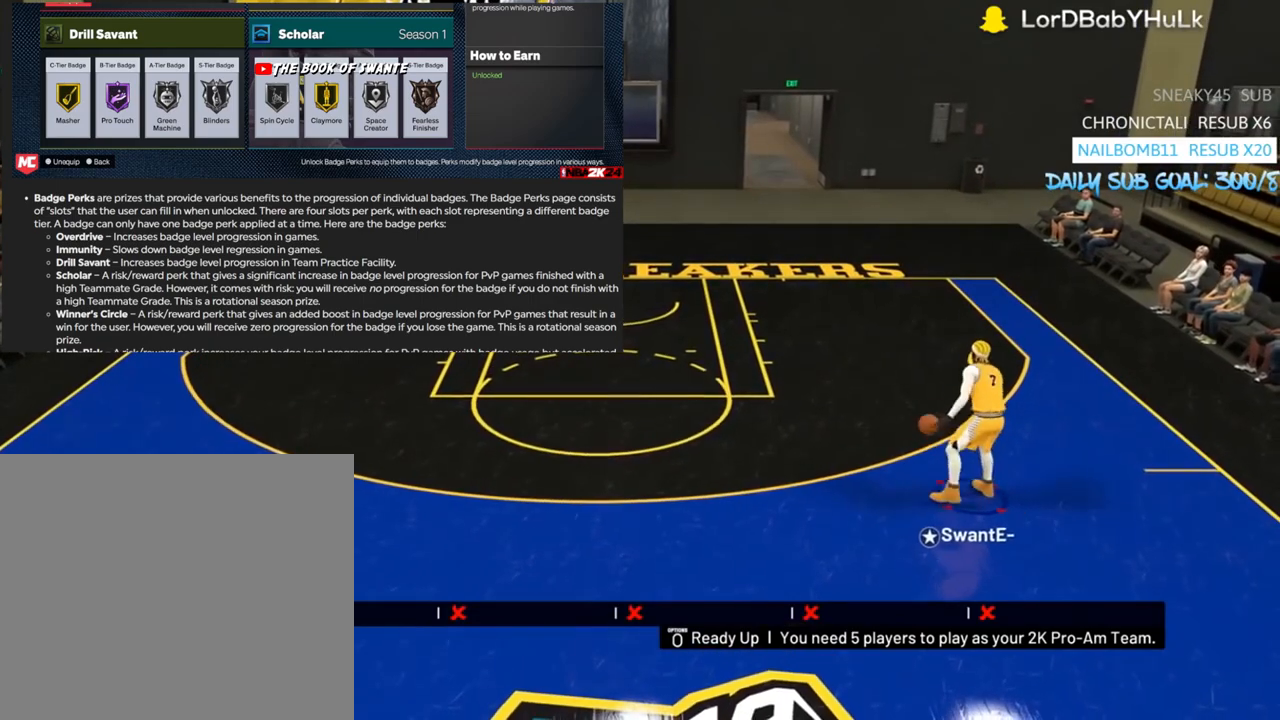
{"buttons": ["R2"], "left_stick": "down-left", "right_stick": "center", "events": []}
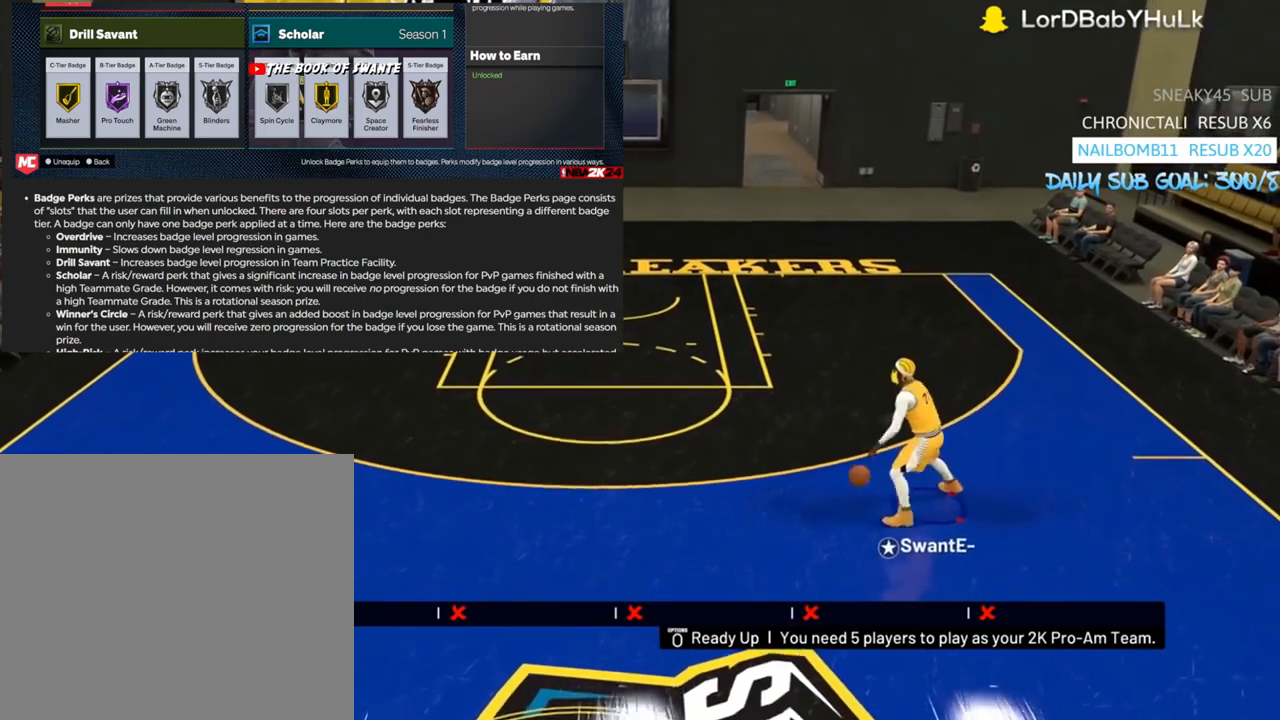
{"buttons": ["R2"], "left_stick": "down-left", "right_stick": "center", "events": []}
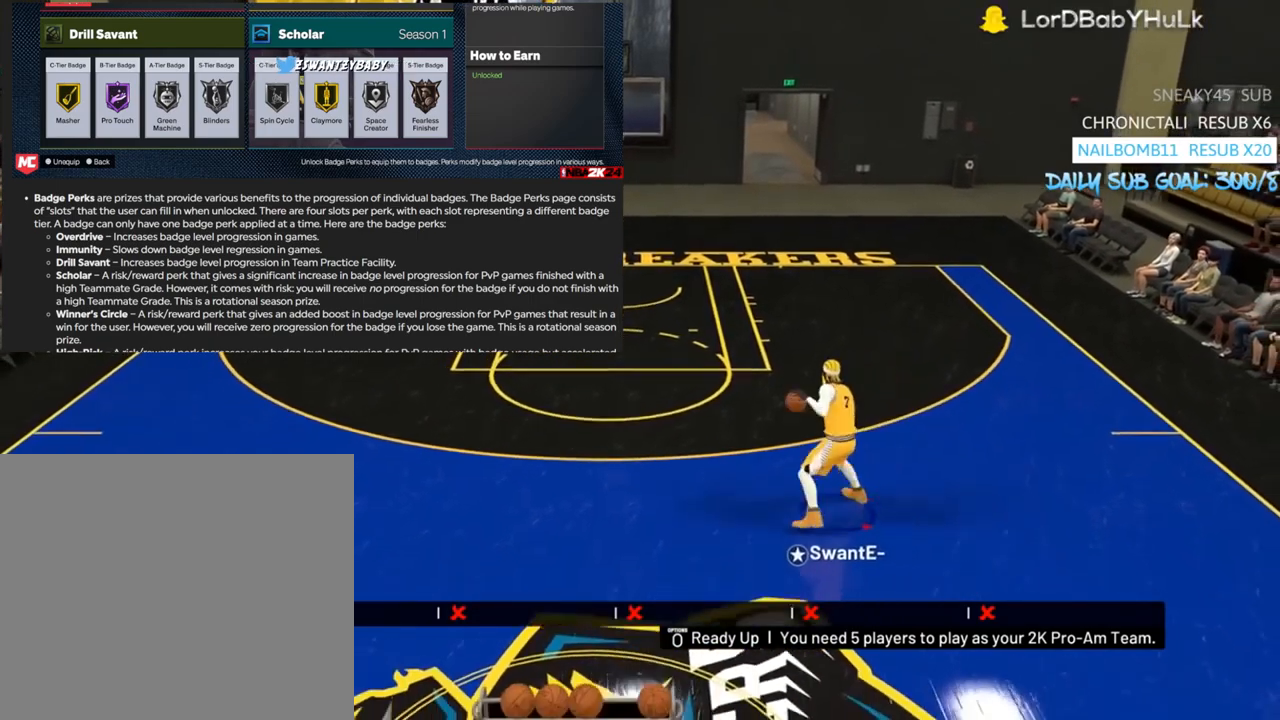
{"buttons": ["R2"], "left_stick": "left", "right_stick": "center", "events": [[367, "left_stick", "left"]]}
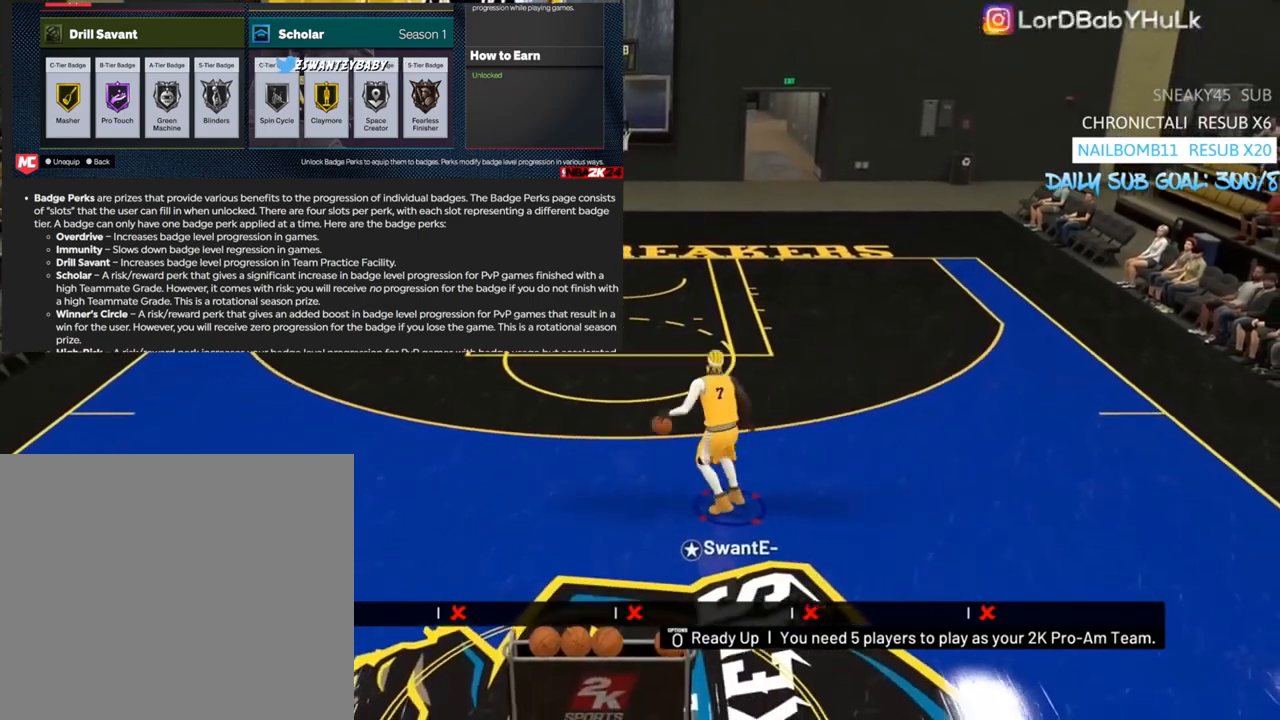
{"buttons": ["R2"], "left_stick": "down-left", "right_stick": "center", "events": [[400, "left_stick", "down-left"]]}
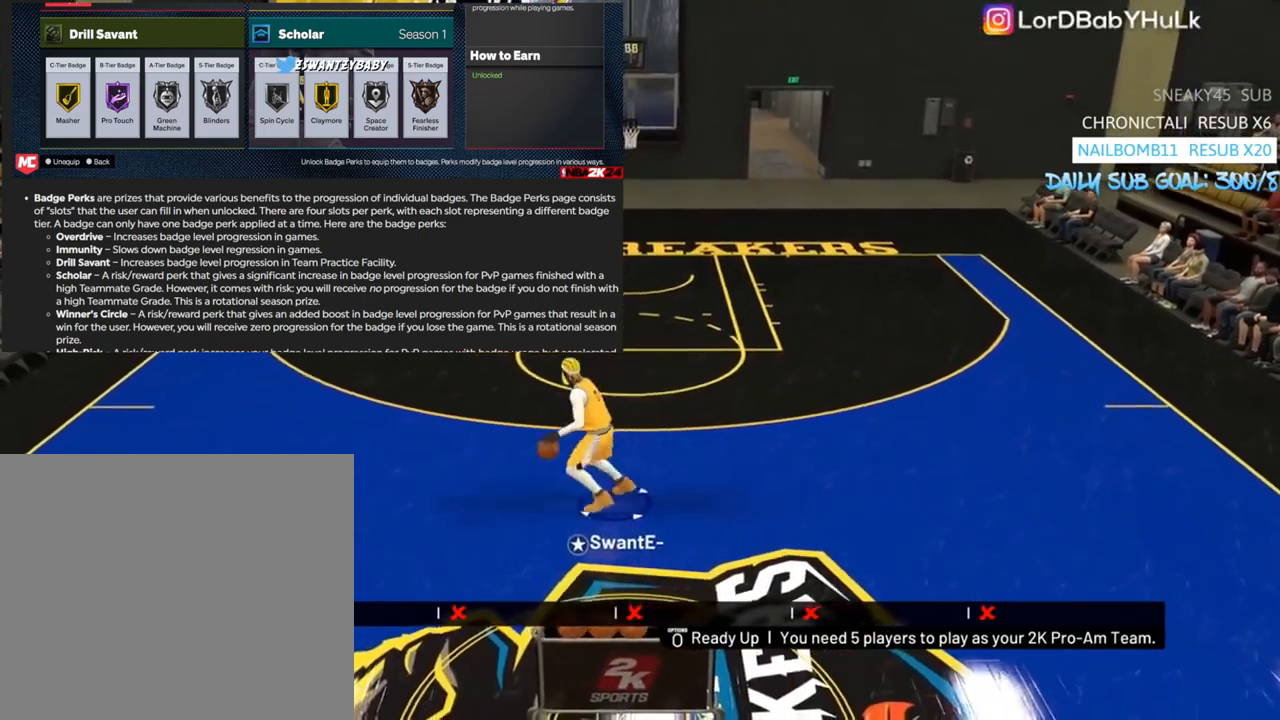
{"buttons": ["R2"], "left_stick": "down-left", "right_stick": "center", "events": []}
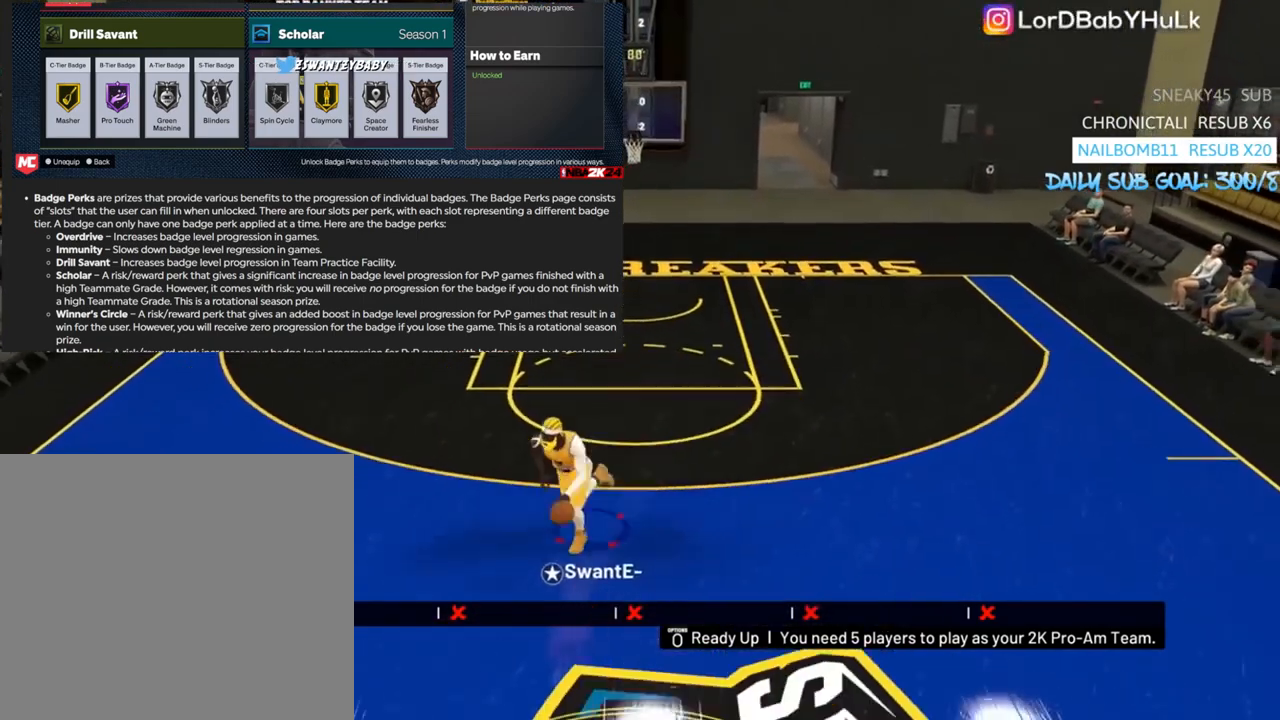
{"buttons": [], "left_stick": "center", "right_stick": "center", "events": [[133, "right_stick", "right"], [267, "right_stick", "center"], [333, "left_stick", "center"], [433, "R2", "up"]]}
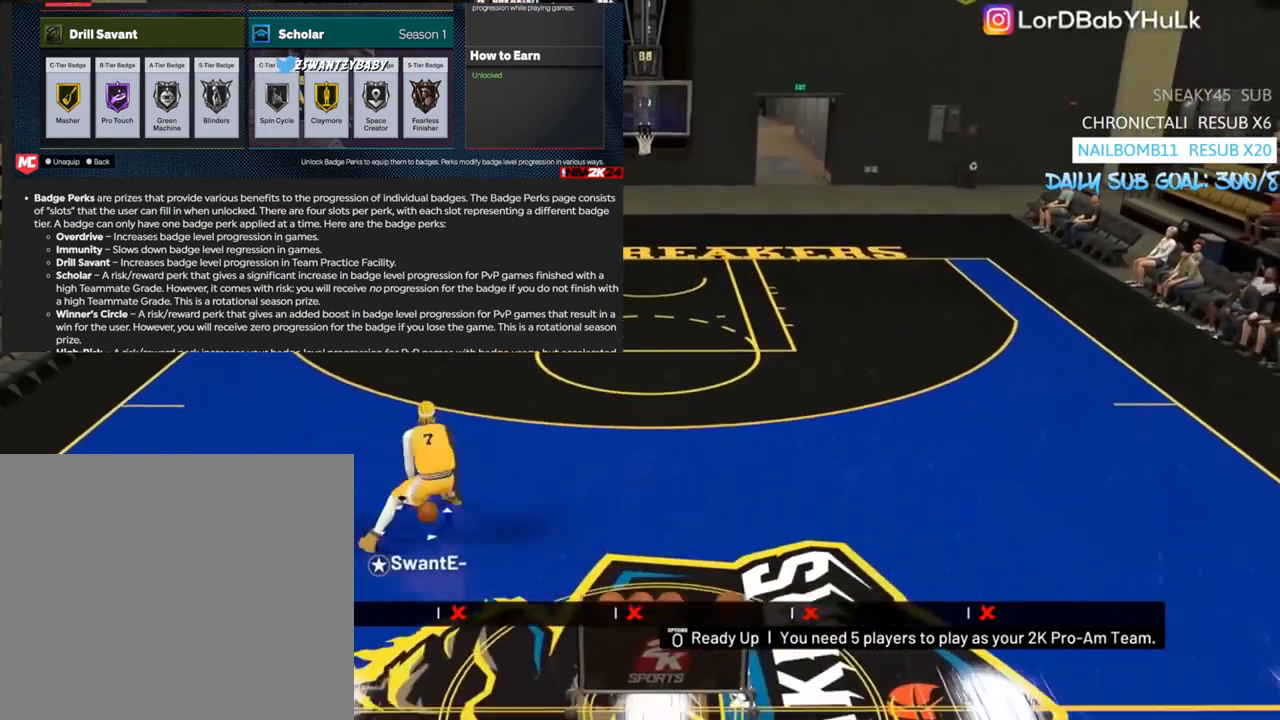
{"buttons": [], "left_stick": "center", "right_stick": "center", "events": []}
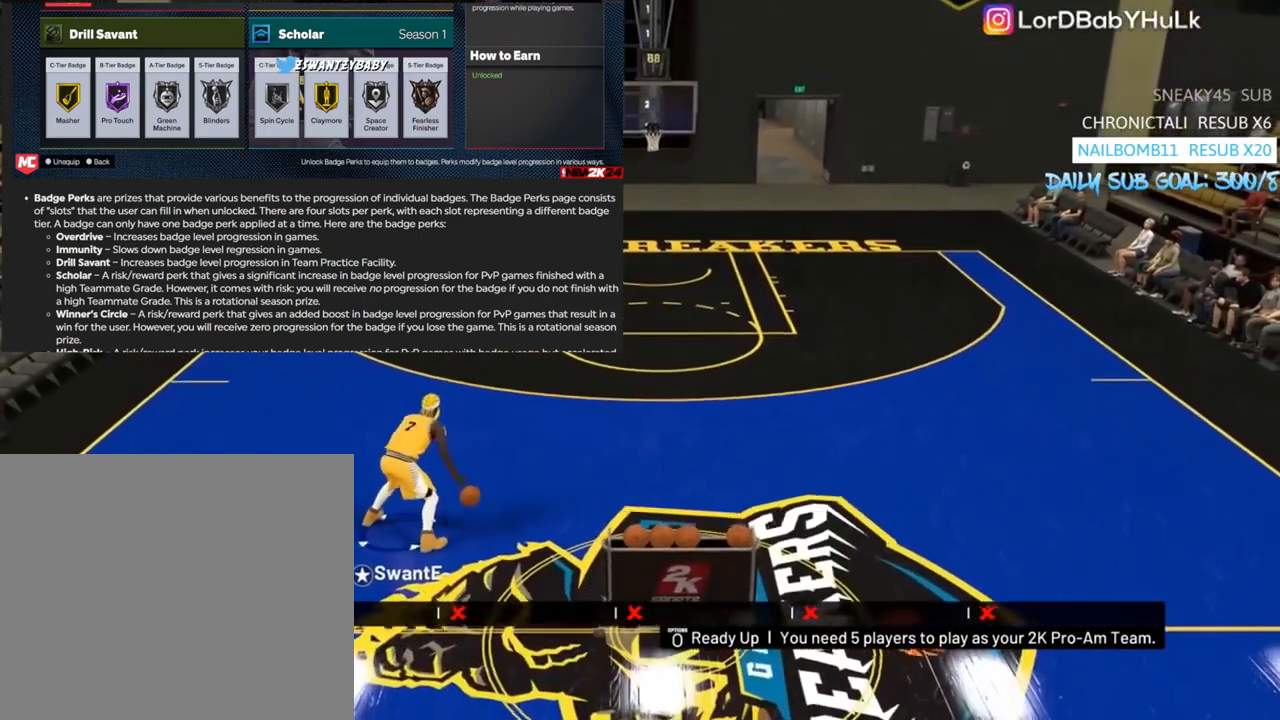
{"buttons": [], "left_stick": "center", "right_stick": "center", "events": []}
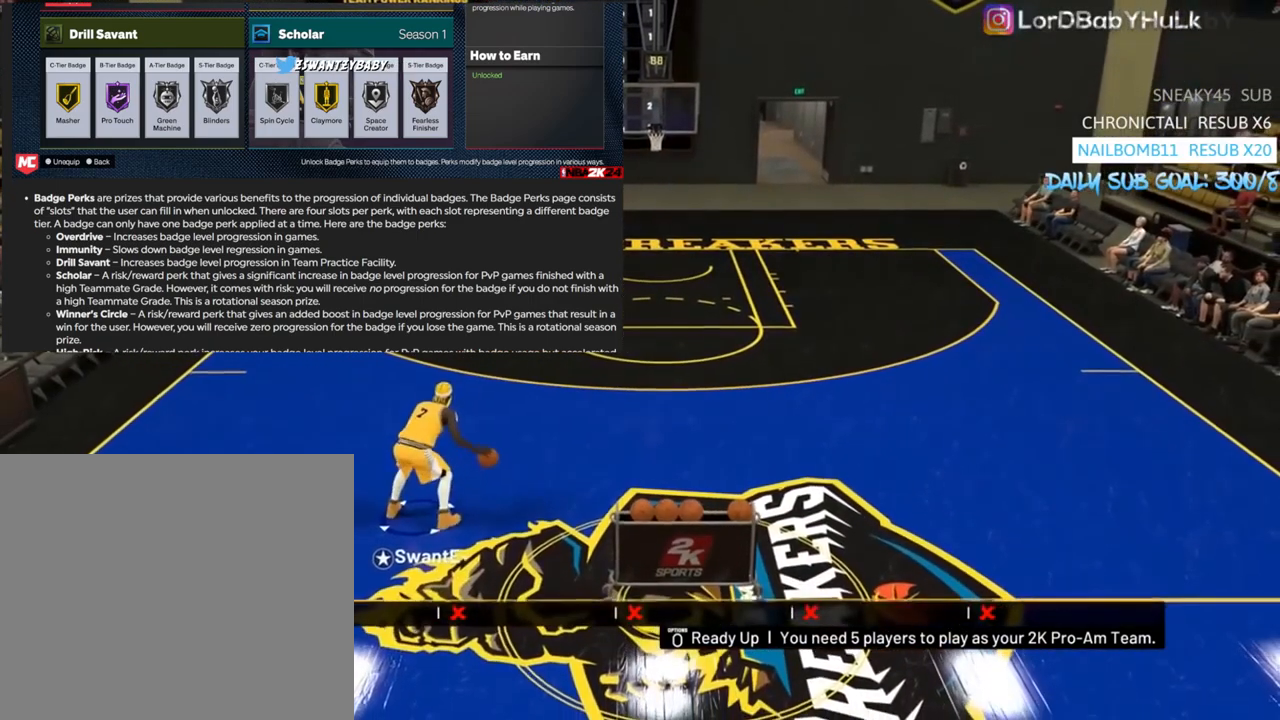
{"buttons": [], "left_stick": "up-right", "right_stick": "center", "events": [[33, "left_stick", "up-right"]]}
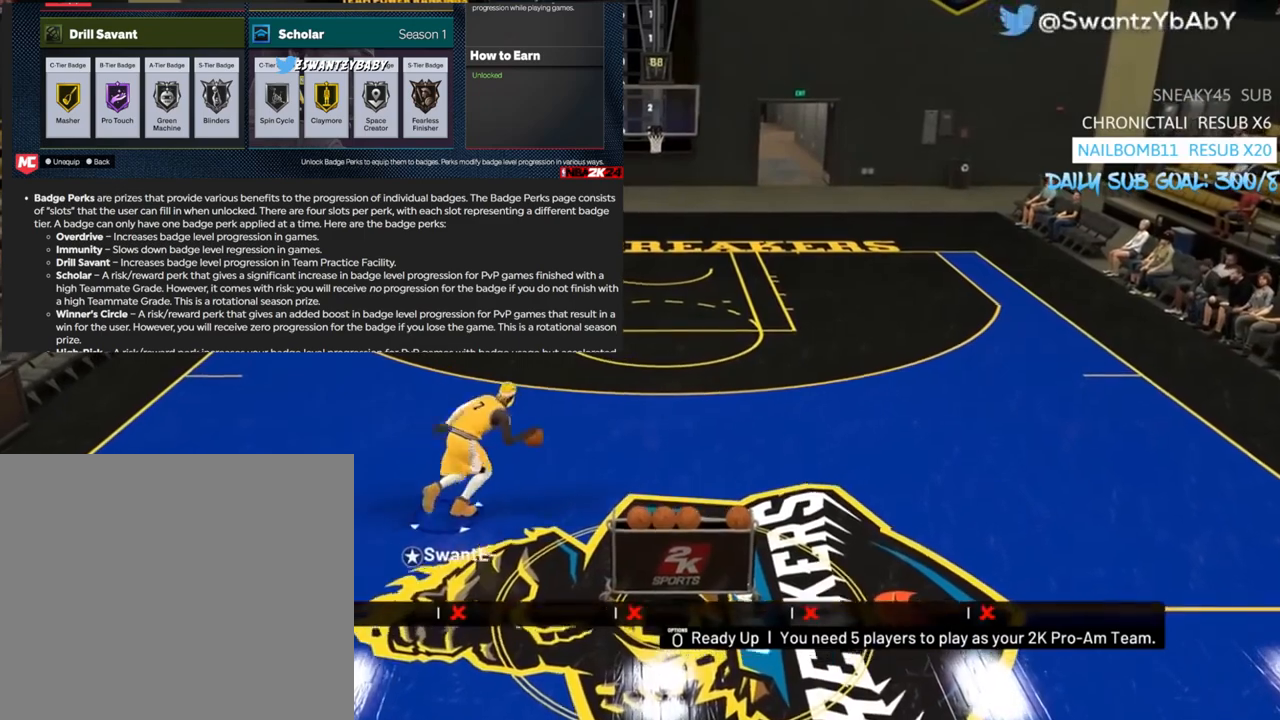
{"buttons": [], "left_stick": "center", "right_stick": "center", "events": [[300, "left_stick", "center"]]}
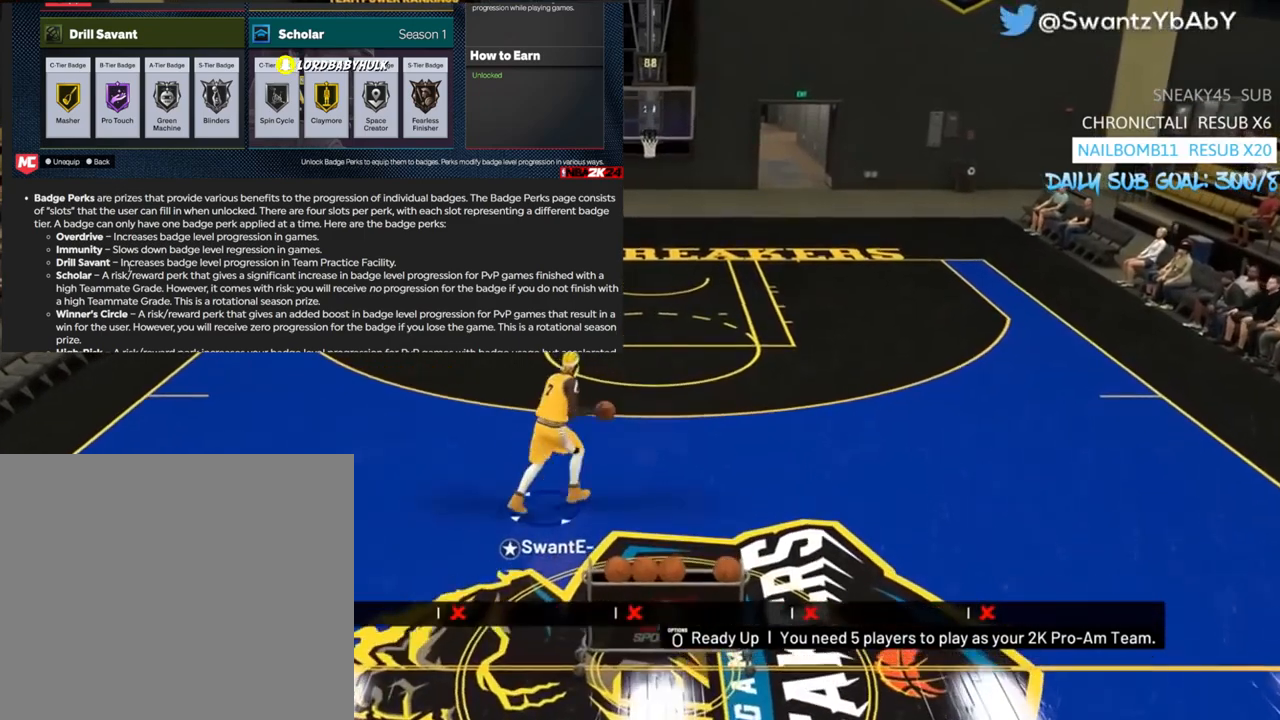
{"buttons": ["R2"], "left_stick": "up-left", "right_stick": "right", "events": [[133, "right_stick", "left"], [267, "right_stick", "center"], [333, "R2", "down"], [333, "left_stick", "up-left"], [500, "right_stick", "right"]]}
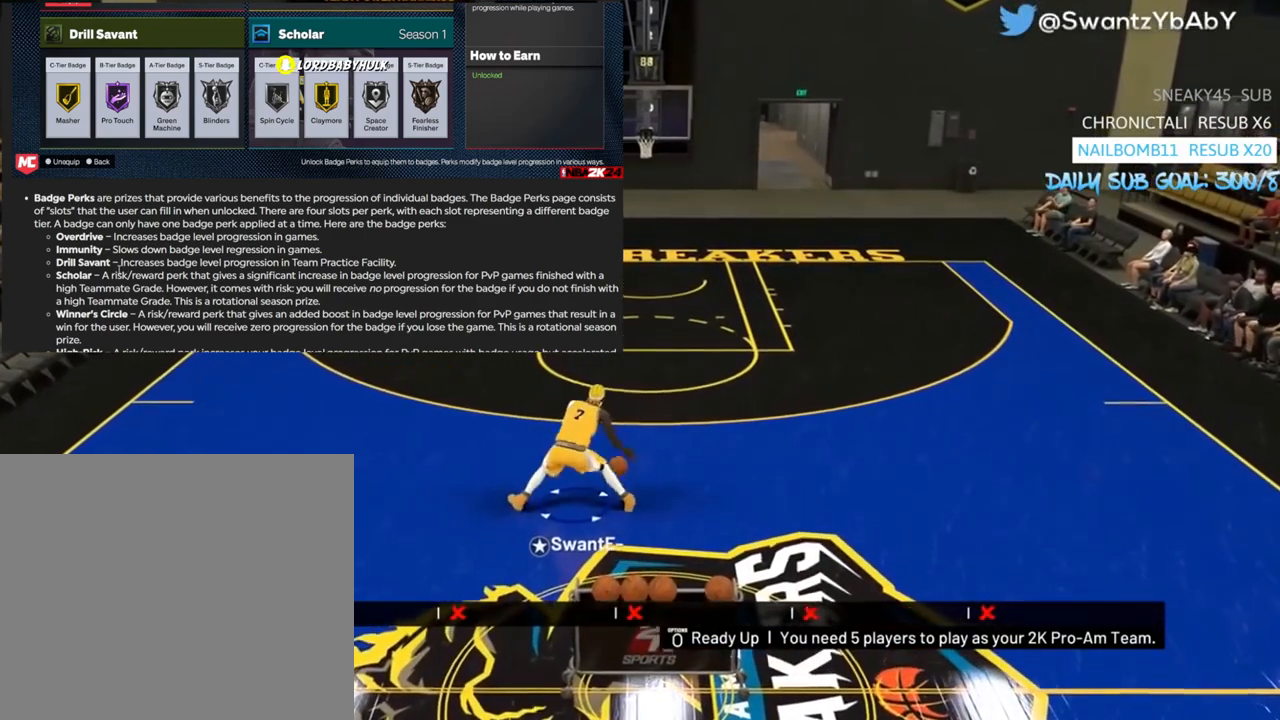
{"buttons": [], "left_stick": "center", "right_stick": "center", "events": [[33, "right_stick", "center"], [67, "R2", "up"], [100, "left_stick", "center"]]}
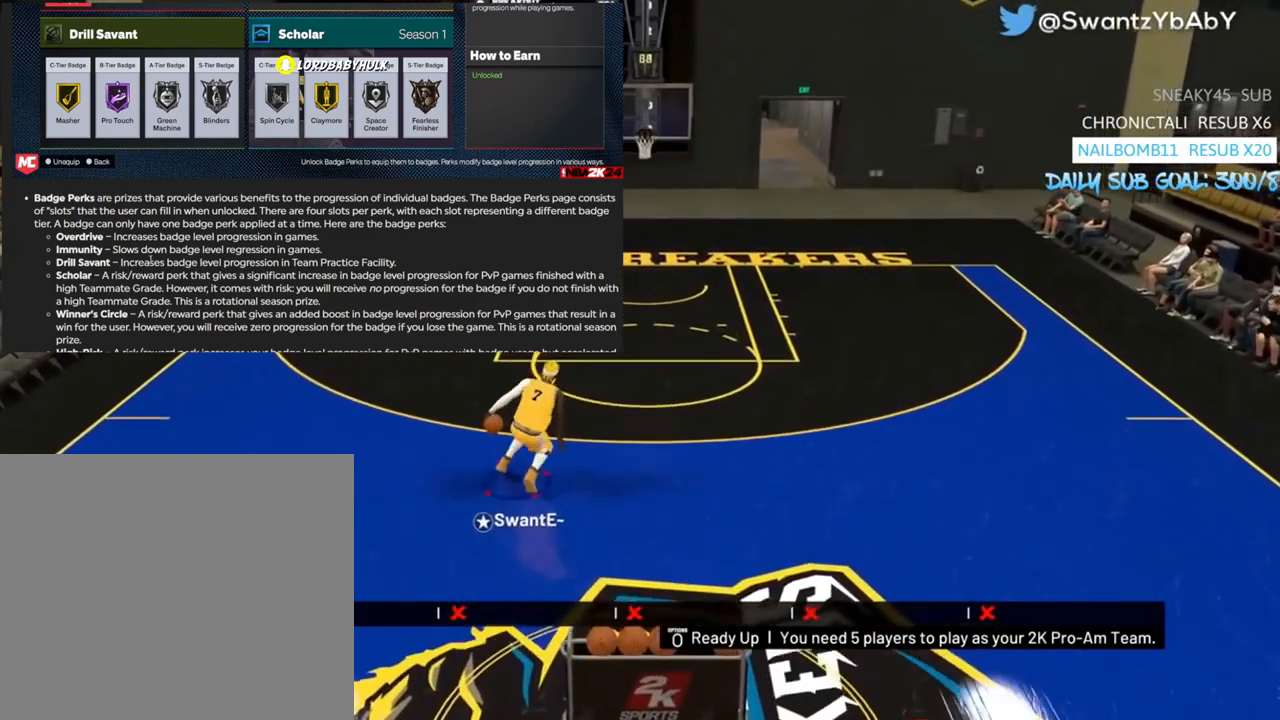
{"buttons": [], "left_stick": "center", "right_stick": "left", "events": [[500, "right_stick", "left"]]}
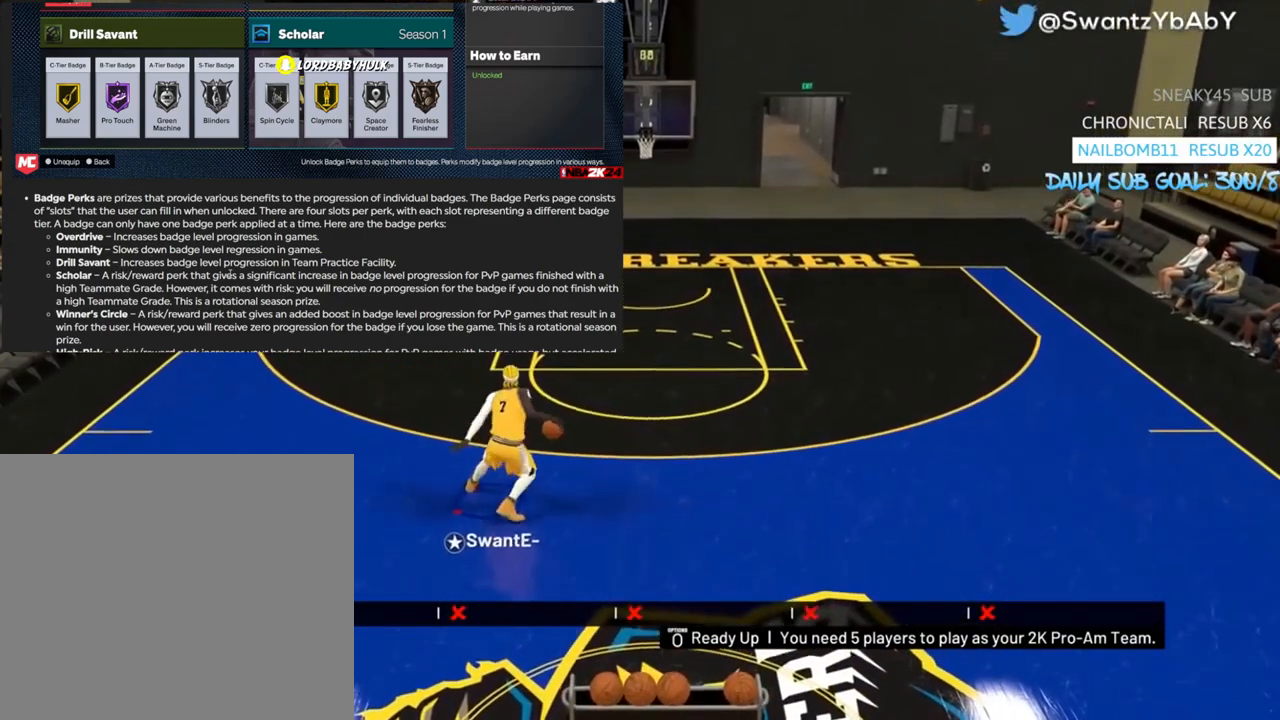
{"buttons": [], "left_stick": "center", "right_stick": "center", "events": [[133, "right_stick", "center"], [200, "R2", "down"], [200, "left_stick", "up-left"], [367, "right_stick", "down-right"], [433, "right_stick", "center"], [467, "R2", "up"], [467, "left_stick", "center"]]}
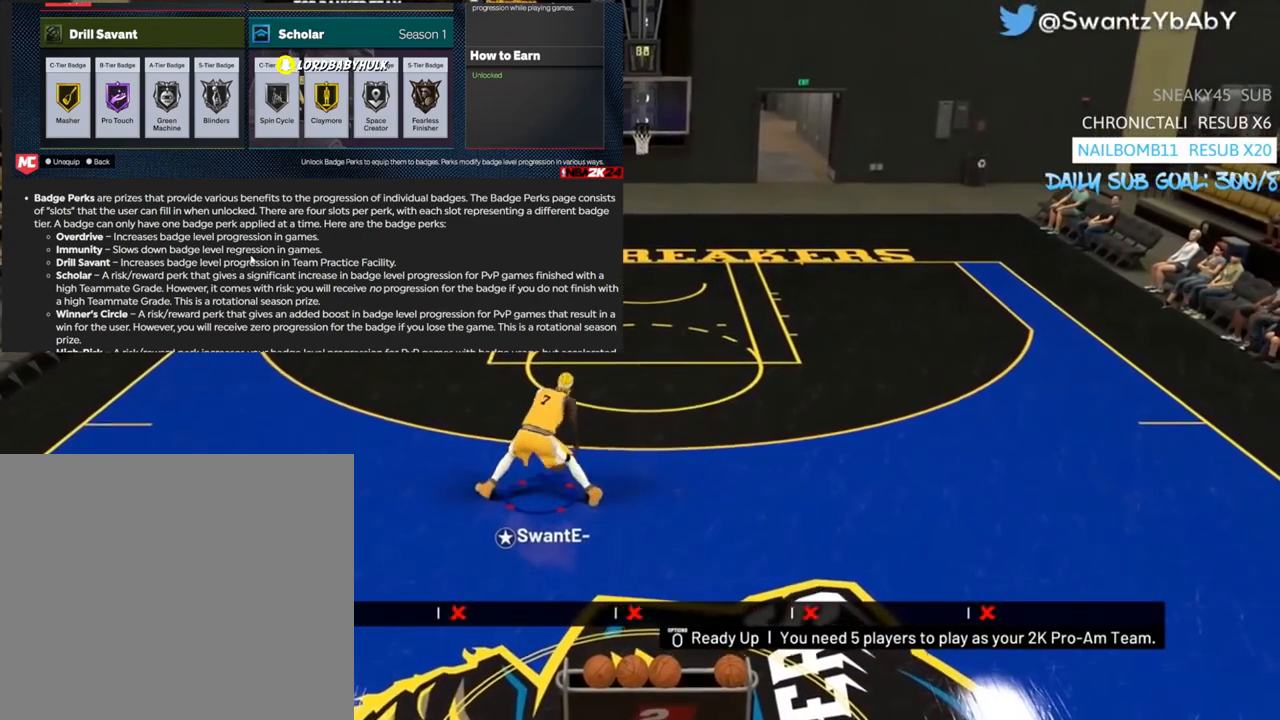
{"buttons": [], "left_stick": "center", "right_stick": "center", "events": []}
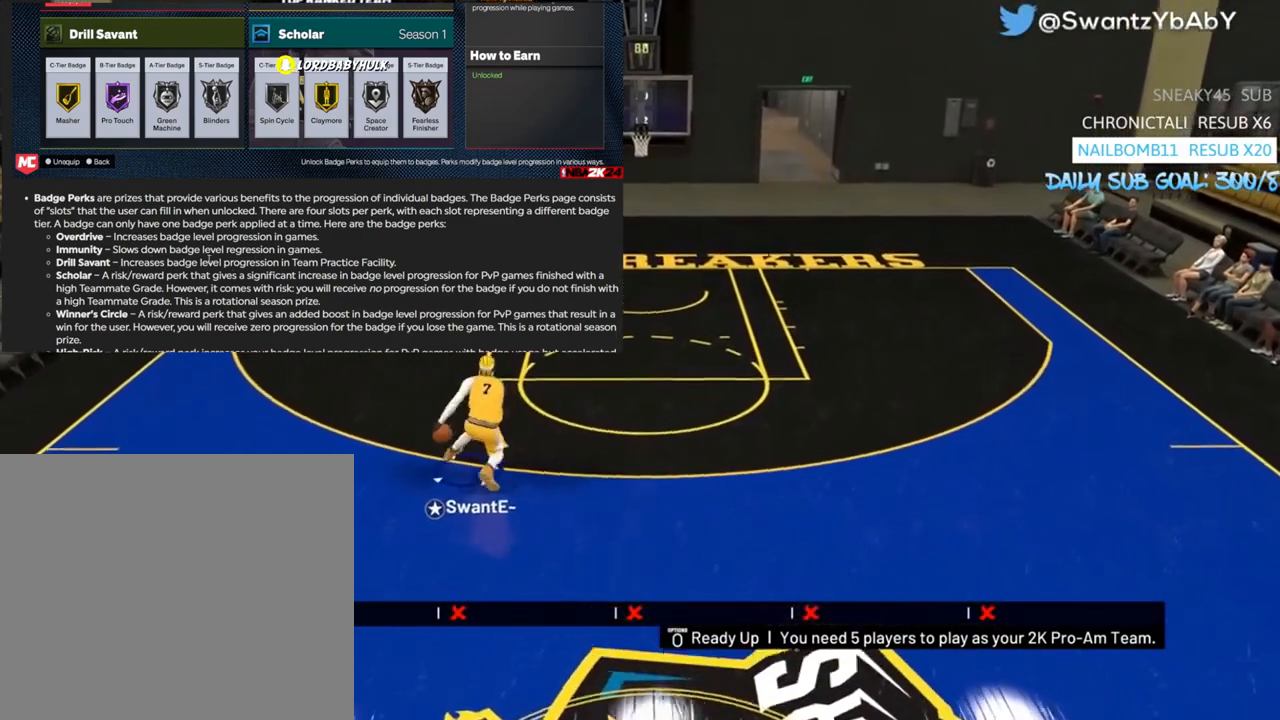
{"buttons": [], "left_stick": "center", "right_stick": "left", "events": [[467, "right_stick", "left"]]}
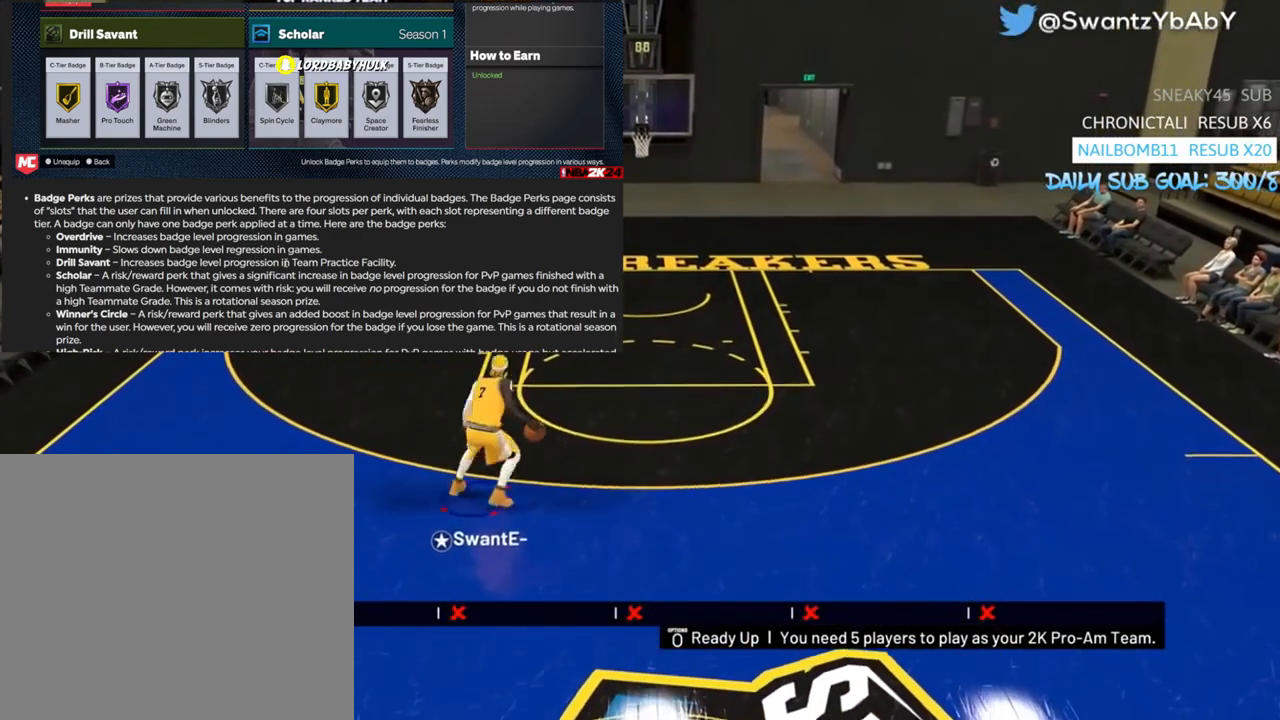
{"buttons": [], "left_stick": "center", "right_stick": "center", "events": [[100, "right_stick", "center"], [133, "R2", "down"], [133, "left_stick", "up-left"], [300, "right_stick", "down-right"], [367, "R2", "up"], [367, "left_stick", "center"], [367, "right_stick", "center"]]}
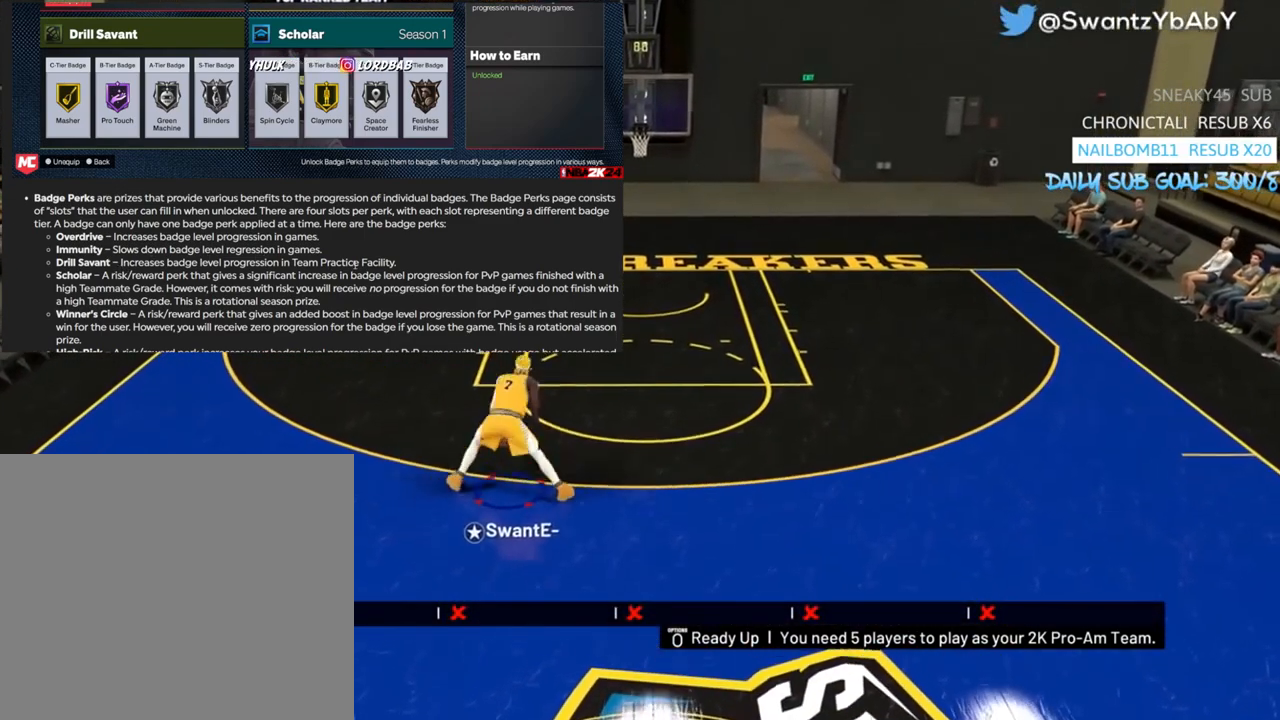
{"buttons": [], "left_stick": "center", "right_stick": "center", "events": []}
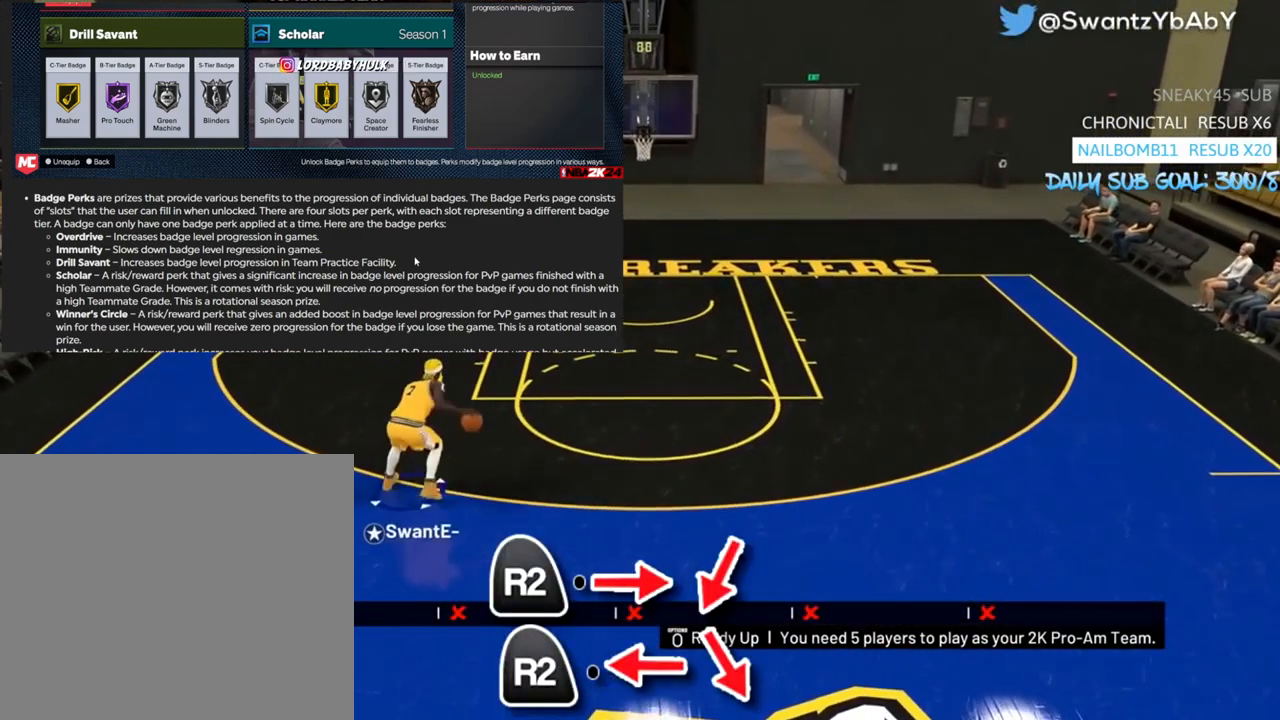
{"buttons": ["R2"], "left_stick": "up-left", "right_stick": "center", "events": [[267, "right_stick", "left"], [367, "right_stick", "center"], [433, "R2", "down"], [433, "left_stick", "up-left"]]}
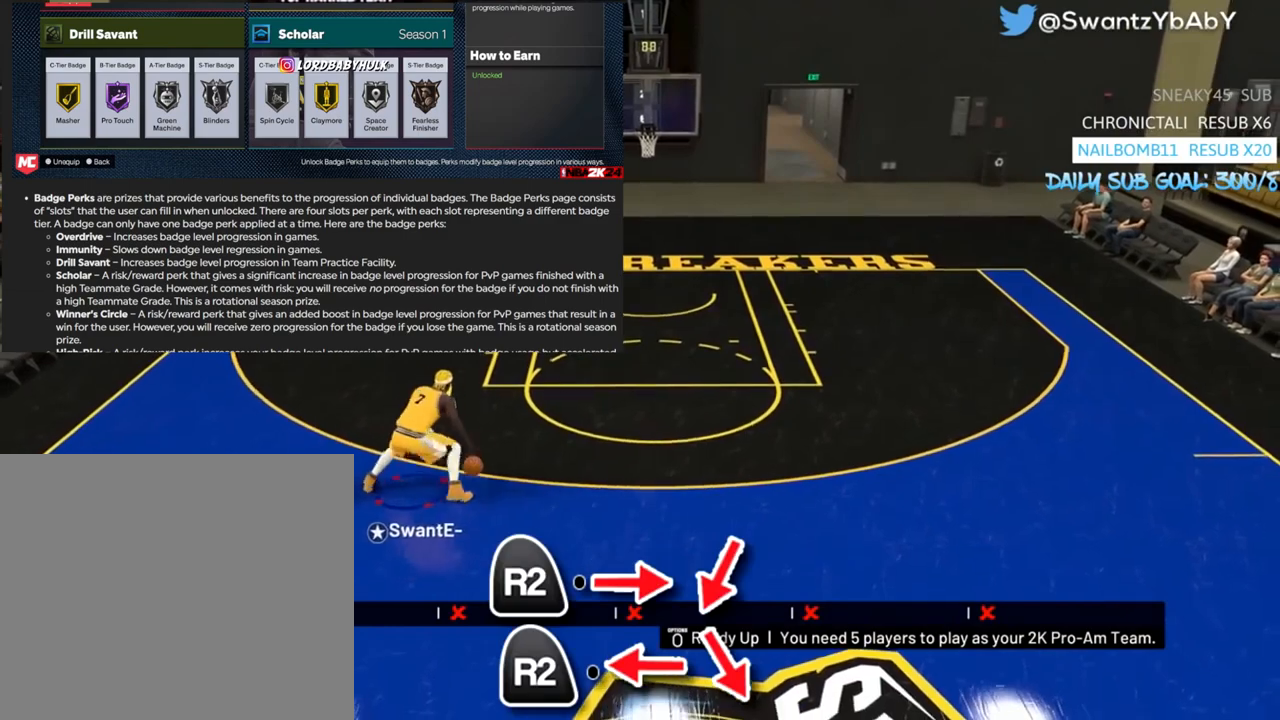
{"buttons": [], "left_stick": "center", "right_stick": "center", "events": [[100, "right_stick", "down-right"], [167, "right_stick", "center"], [233, "R2", "up"], [233, "left_stick", "center"]]}
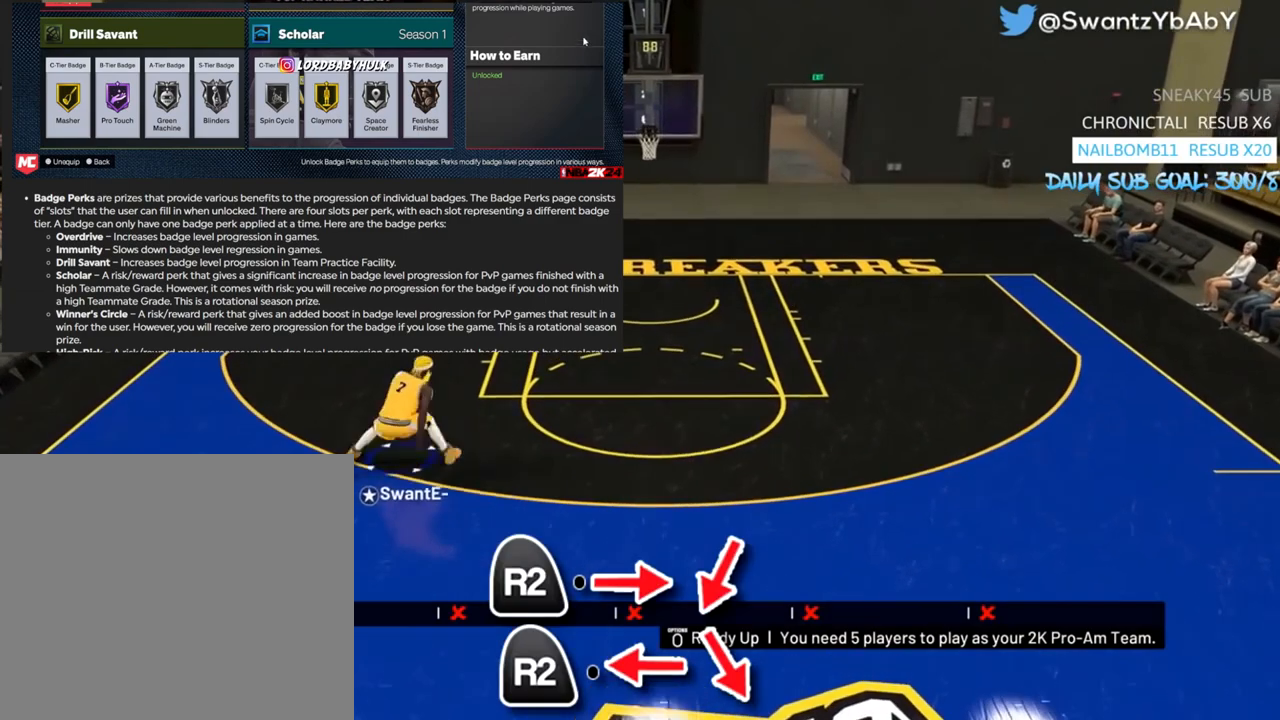
{"buttons": [], "left_stick": "center", "right_stick": "up", "events": [[467, "right_stick", "up"]]}
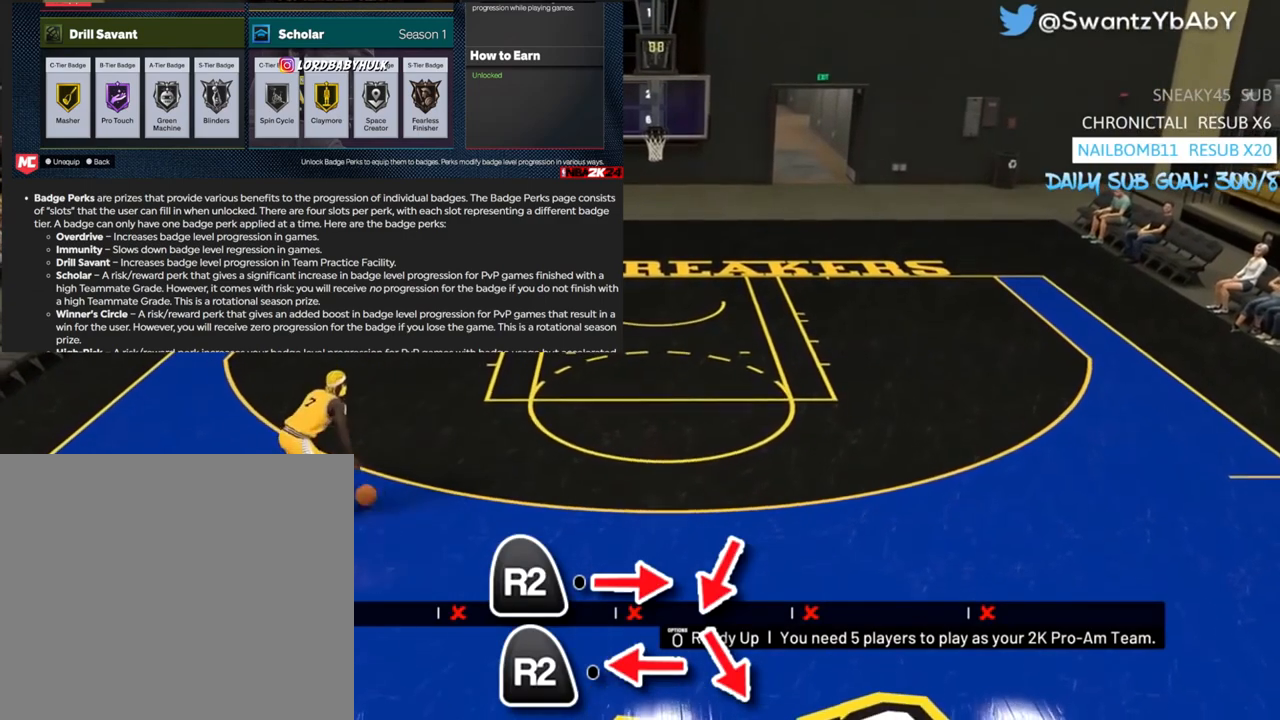
{"buttons": ["R2"], "left_stick": "right", "right_stick": "center", "events": [[67, "right_stick", "center"], [300, "R2", "down"], [300, "left_stick", "up-right"], [467, "left_stick", "right"]]}
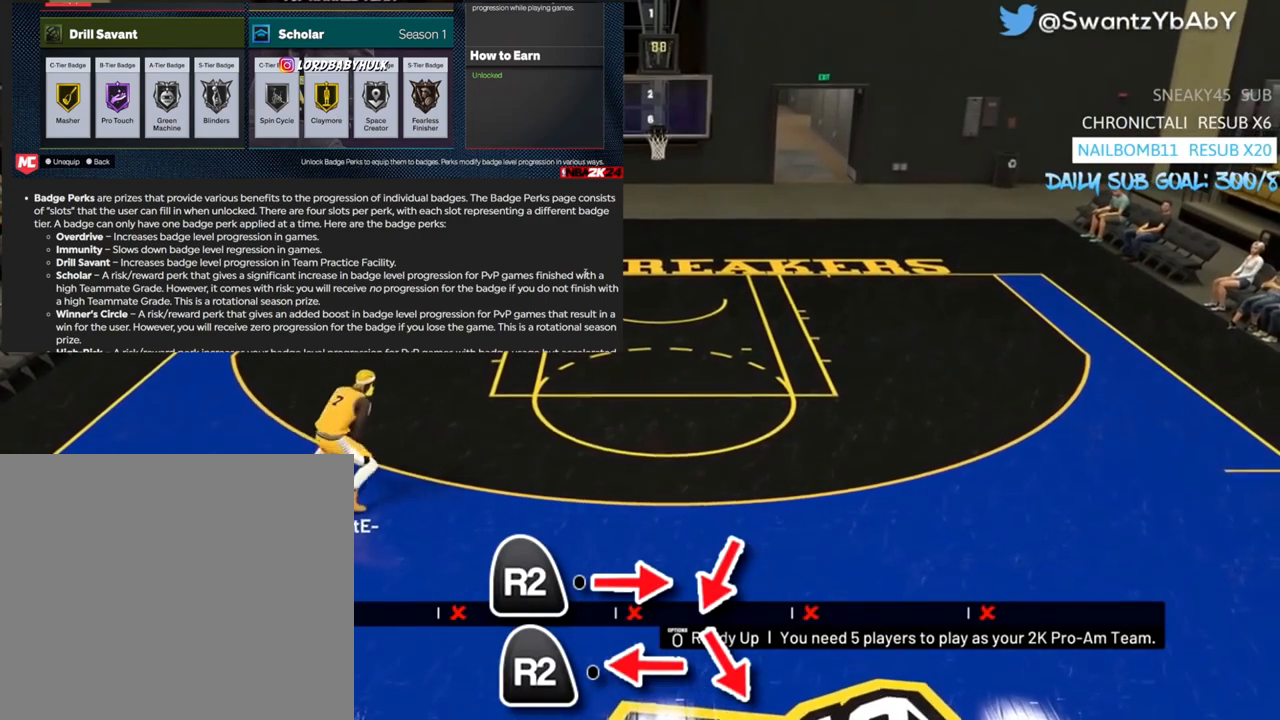
{"buttons": ["R2", "L3"], "left_stick": "down-right", "right_stick": "center", "events": [[200, "L3", "down"], [467, "left_stick", "down-right"]]}
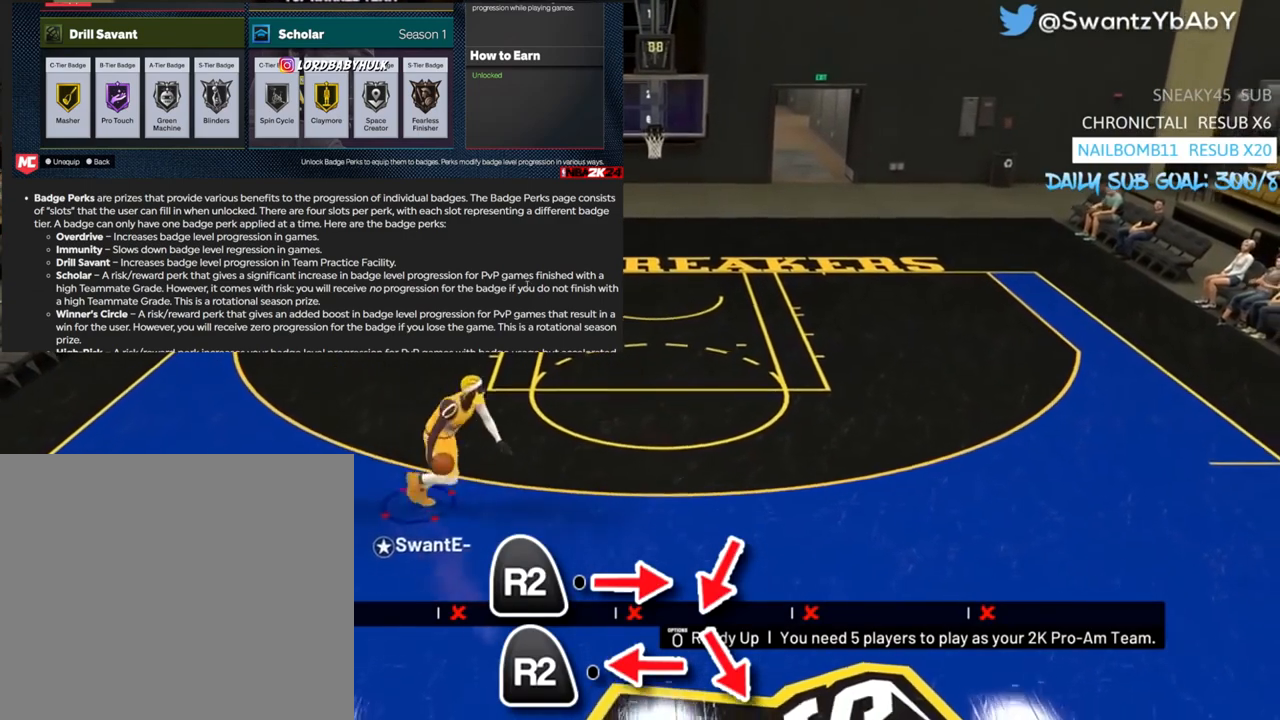
{"buttons": [], "left_stick": "center", "right_stick": "center", "events": [[133, "right_stick", "down-left"], [167, "L3", "up"], [233, "right_stick", "center"], [333, "R2", "up"], [367, "left_stick", "center"]]}
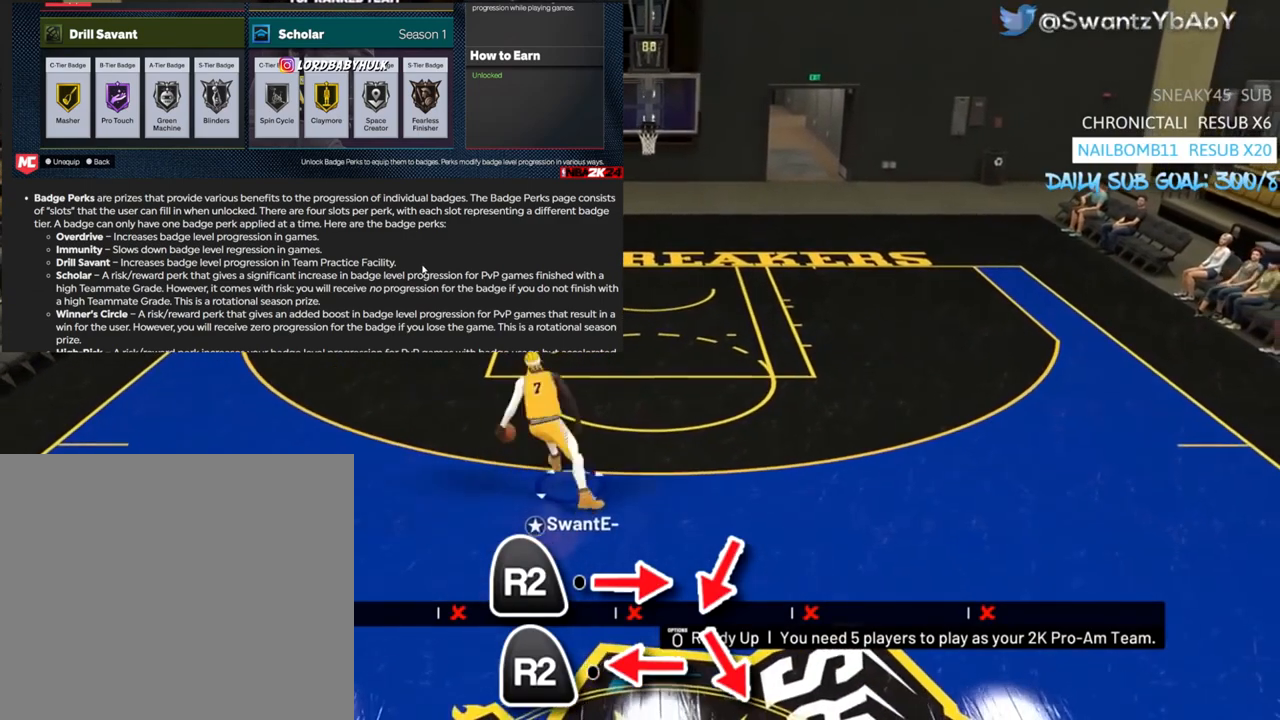
{"buttons": [], "left_stick": "center", "right_stick": "center", "events": []}
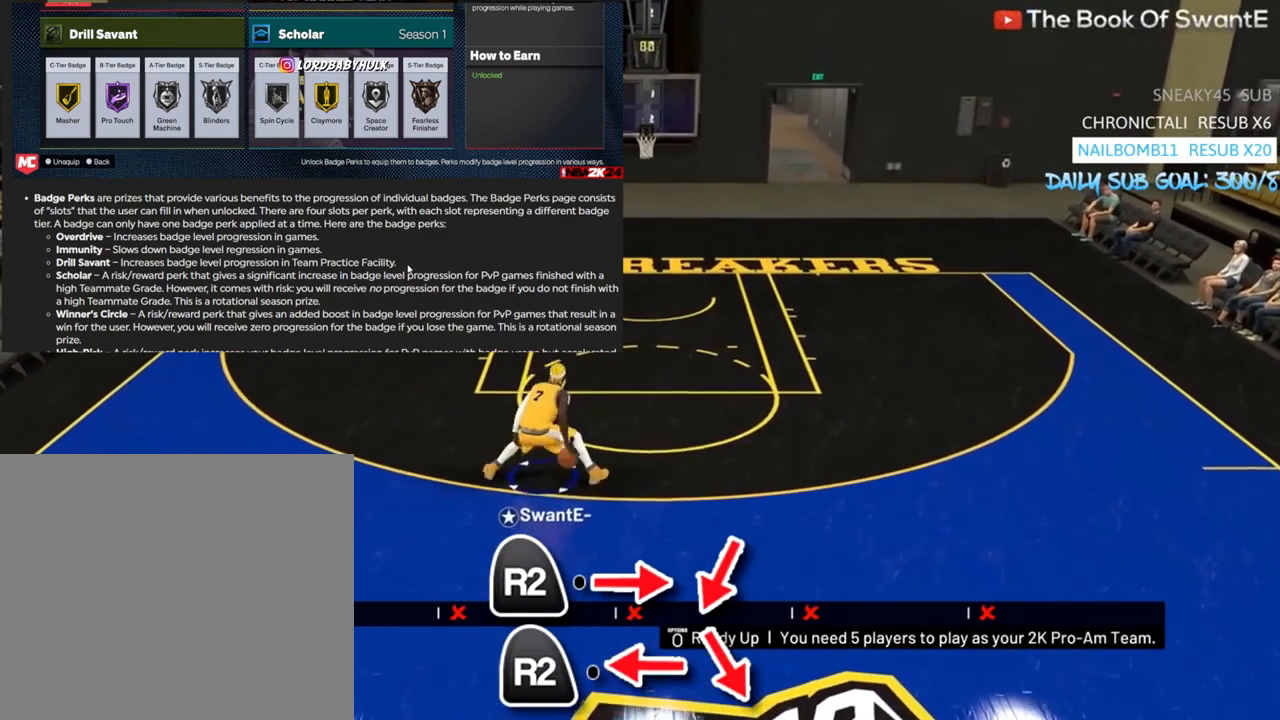
{"buttons": [], "left_stick": "down-right", "right_stick": "center", "events": [[267, "left_stick", "down"], [400, "left_stick", "down-right"]]}
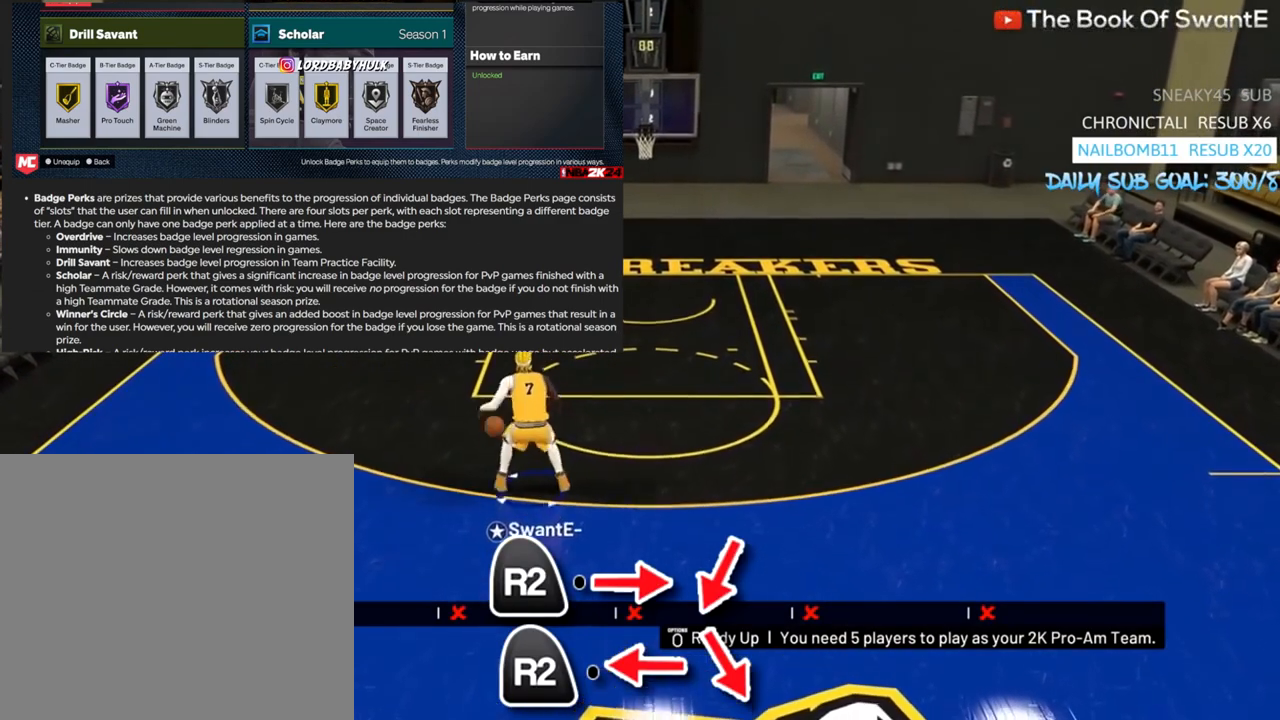
{"buttons": [], "left_stick": "down-right", "right_stick": "center", "events": []}
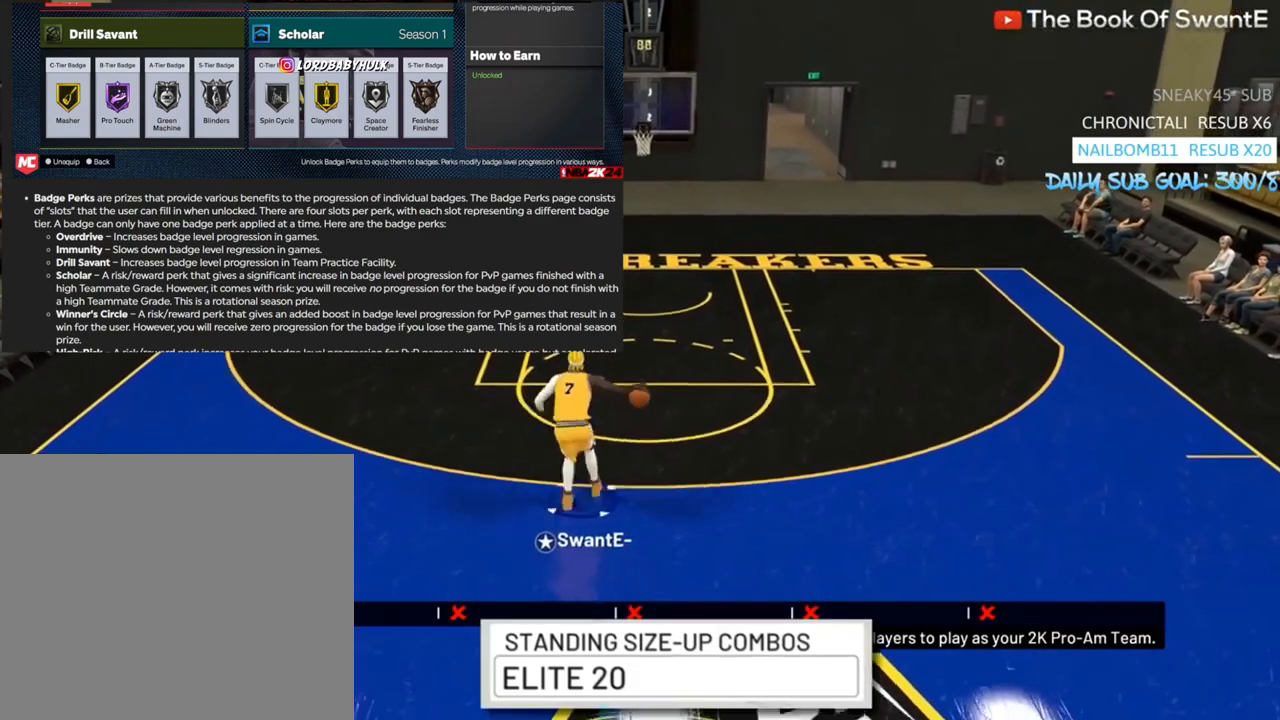
{"buttons": [], "left_stick": "down-right", "right_stick": "center", "events": []}
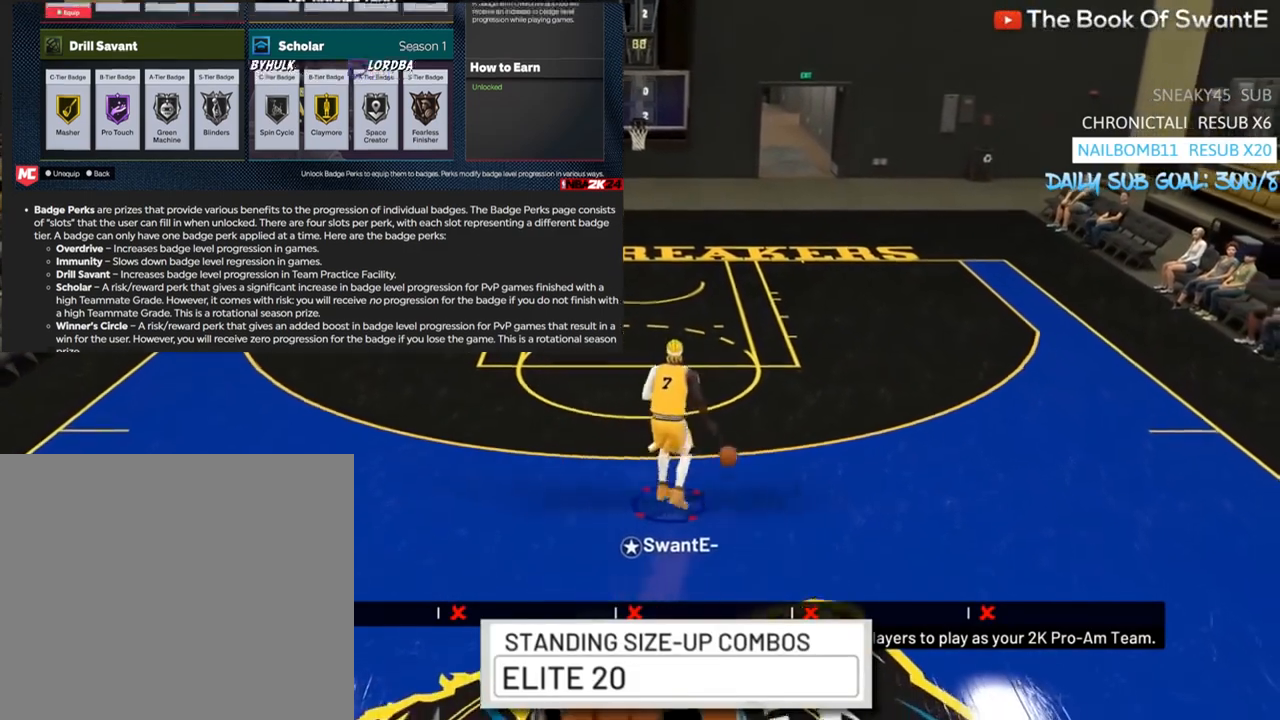
{"buttons": [], "left_stick": "down-right", "right_stick": "center", "events": [[133, "left_stick", "right"], [233, "left_stick", "down-right"]]}